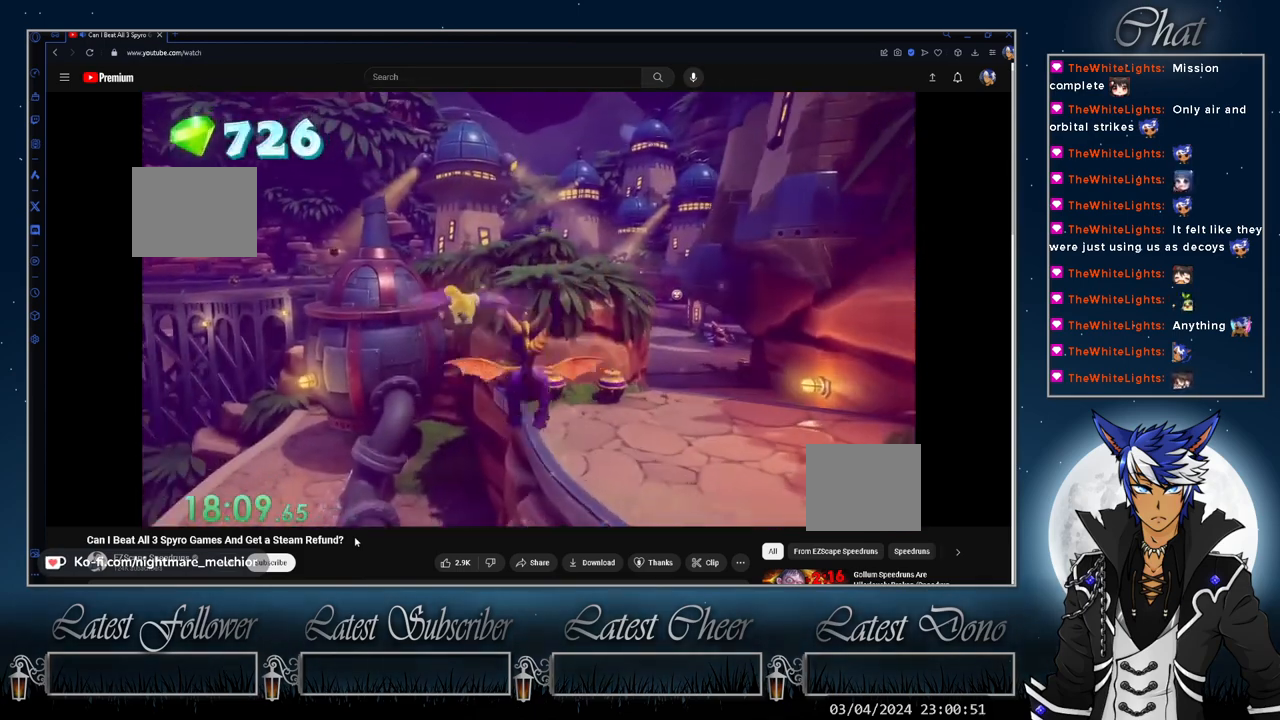
Gameplay with a controller (PlayStation layout); each line is a JSON object with the inputs held at the frame after it. "events" lists button and stick changes between this image and that frame as [ms after this image, input, new state], when the widget could be followed in between. Not read: L1 R3.
{"buttons": [], "left_stick": "center", "right_stick": "center", "events": [[100, "left_stick", "center"], [367, "left_stick", "right"], [467, "left_stick", "center"]]}
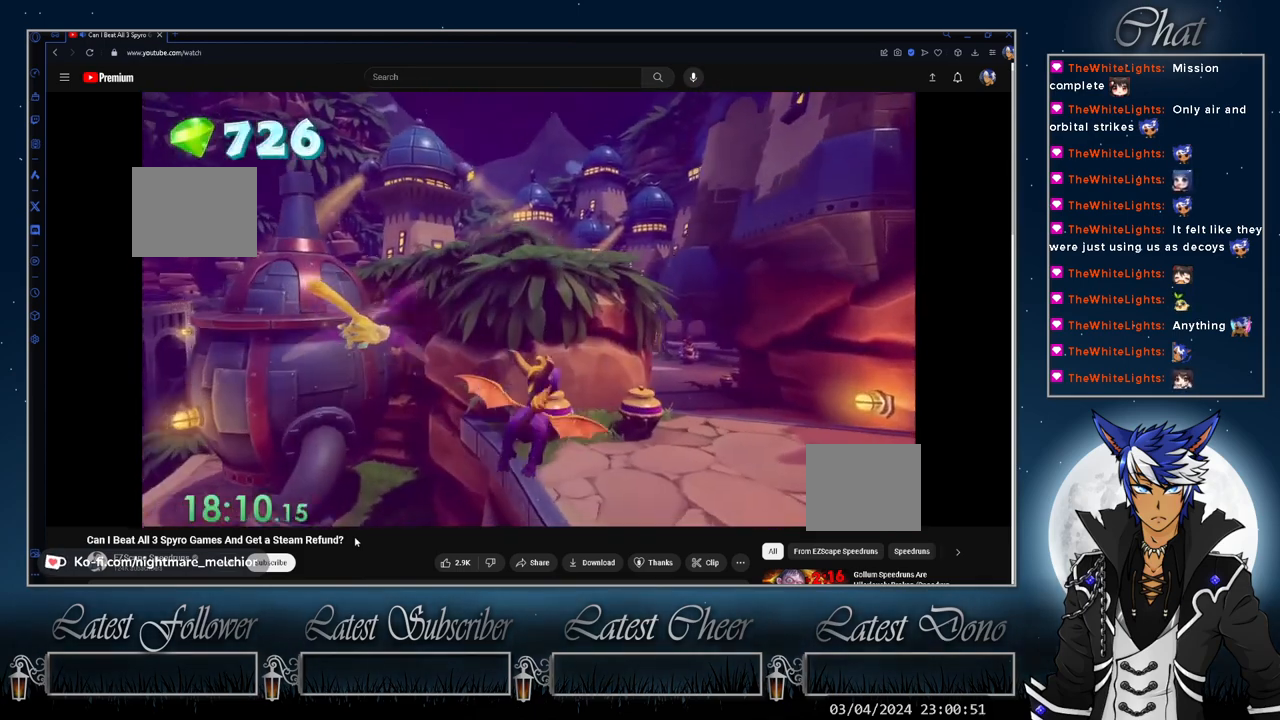
{"buttons": ["SQUARE"], "left_stick": "right", "right_stick": "center", "events": [[167, "left_stick", "right"], [300, "SQUARE", "down"]]}
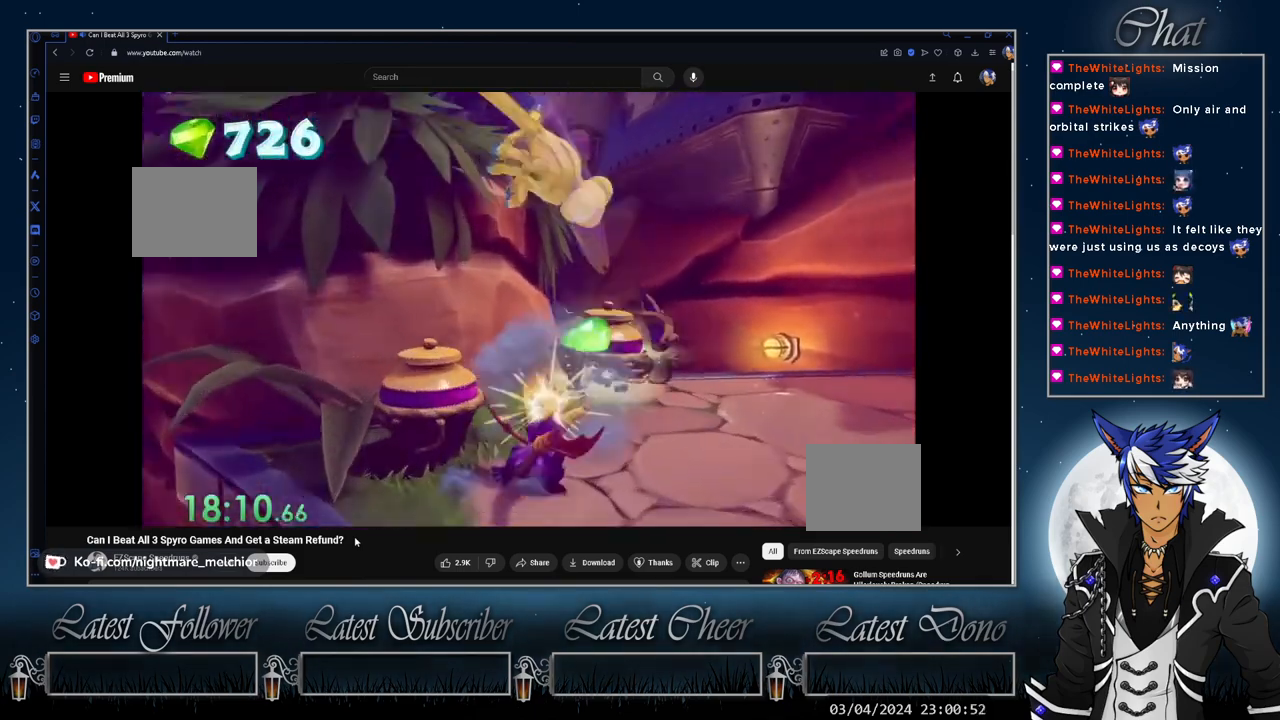
{"buttons": ["SQUARE"], "left_stick": "center", "right_stick": "center", "events": [[100, "left_stick", "center"], [200, "left_stick", "left"], [433, "left_stick", "center"]]}
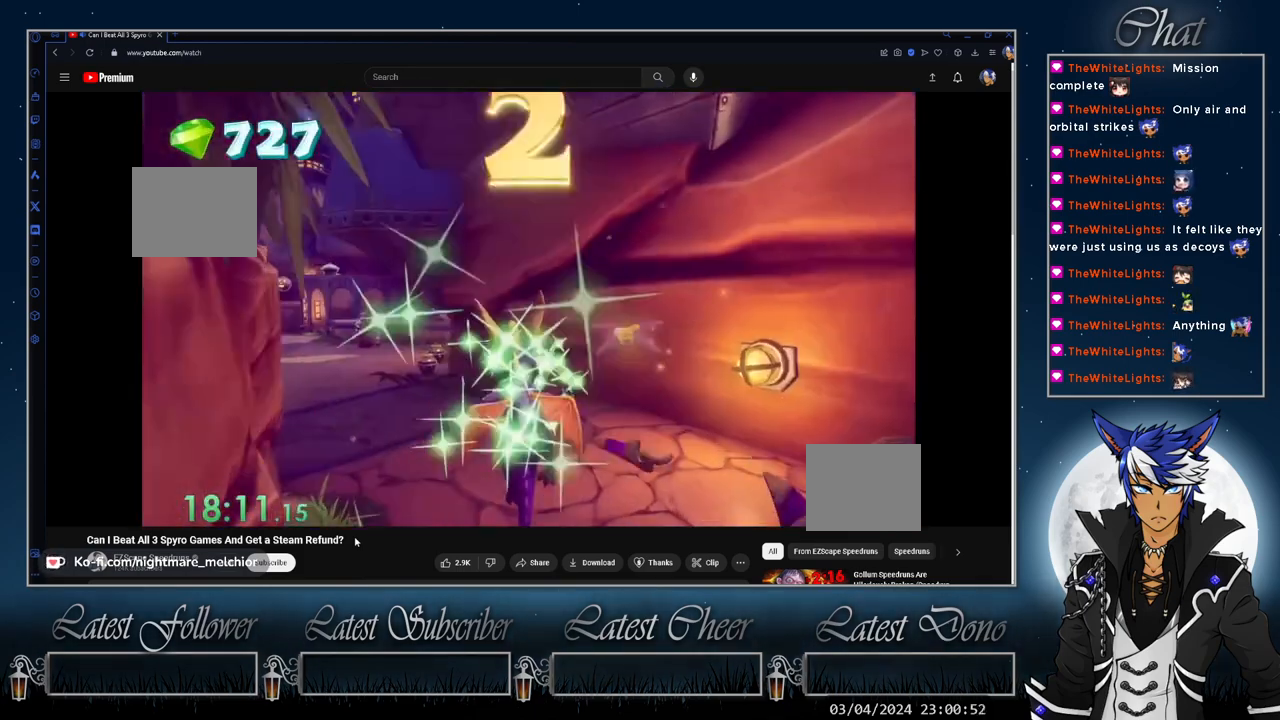
{"buttons": ["SQUARE"], "left_stick": "up-left", "right_stick": "center", "events": [[167, "left_stick", "up-left"], [300, "left_stick", "center"], [400, "left_stick", "up-left"]]}
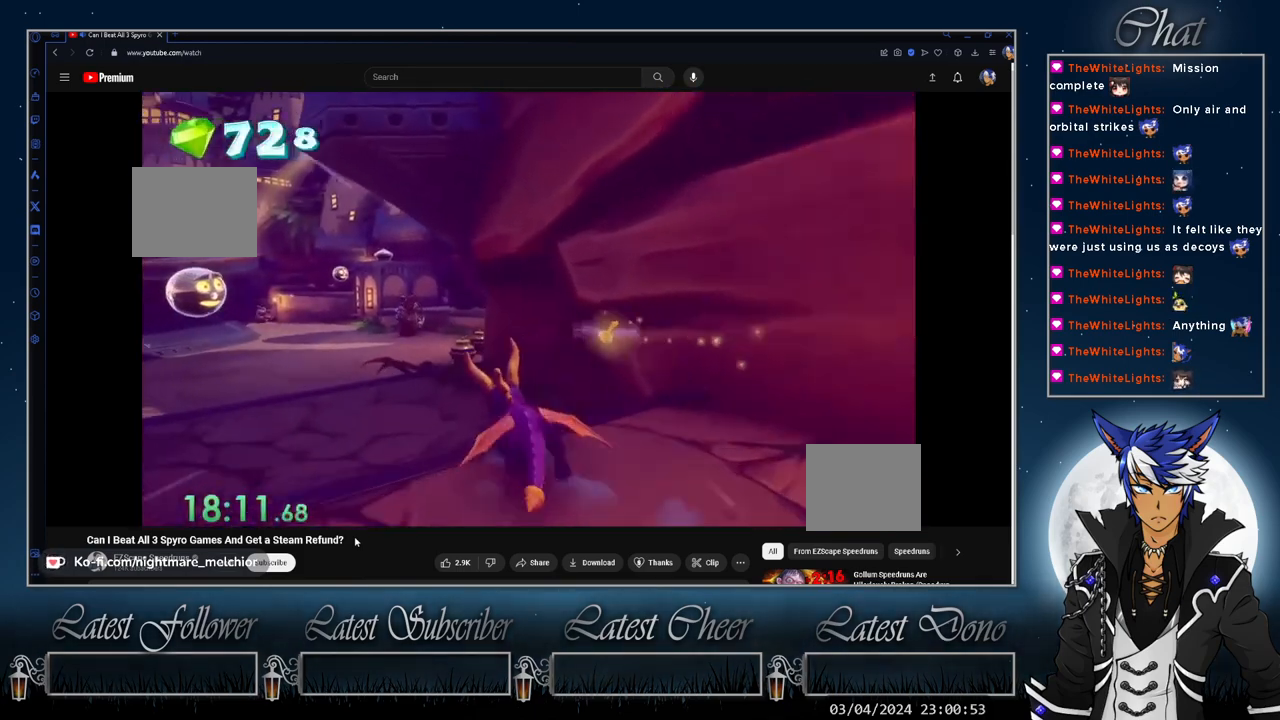
{"buttons": ["SQUARE"], "left_stick": "center", "right_stick": "center", "events": [[67, "left_stick", "center"]]}
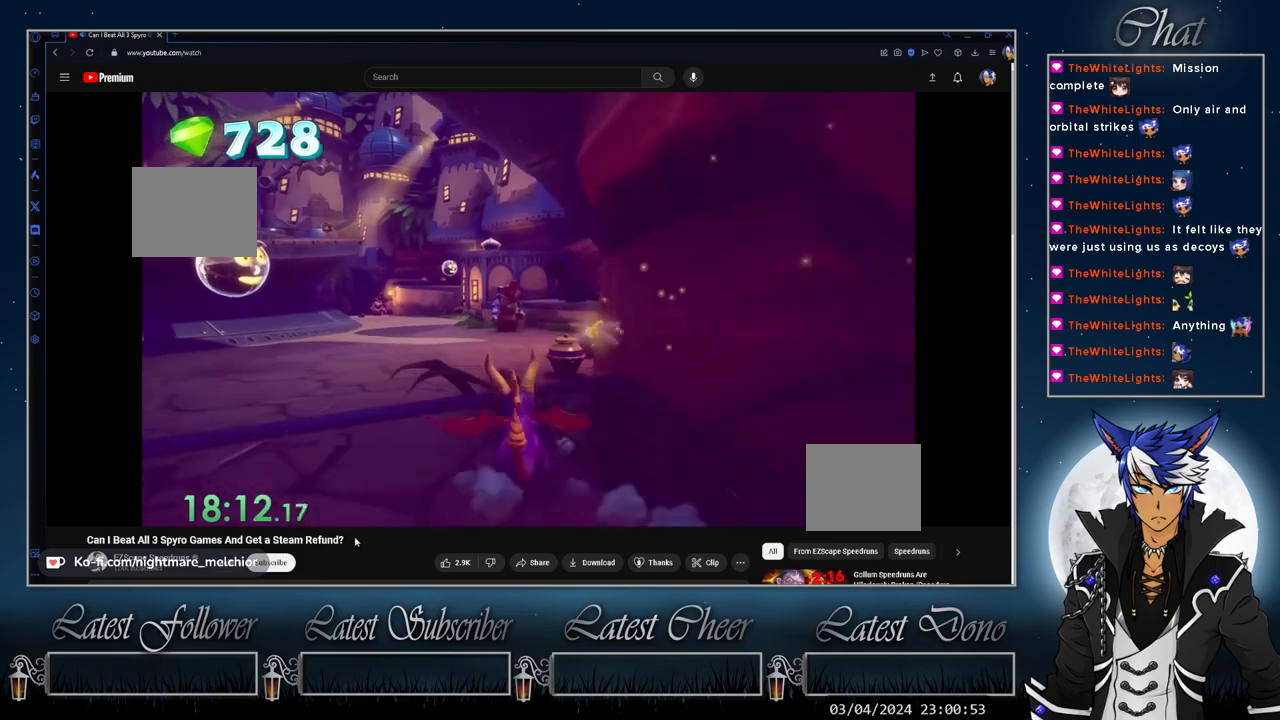
{"buttons": ["SQUARE"], "left_stick": "right", "right_stick": "center", "events": [[167, "left_stick", "right"], [333, "left_stick", "center"], [433, "left_stick", "right"]]}
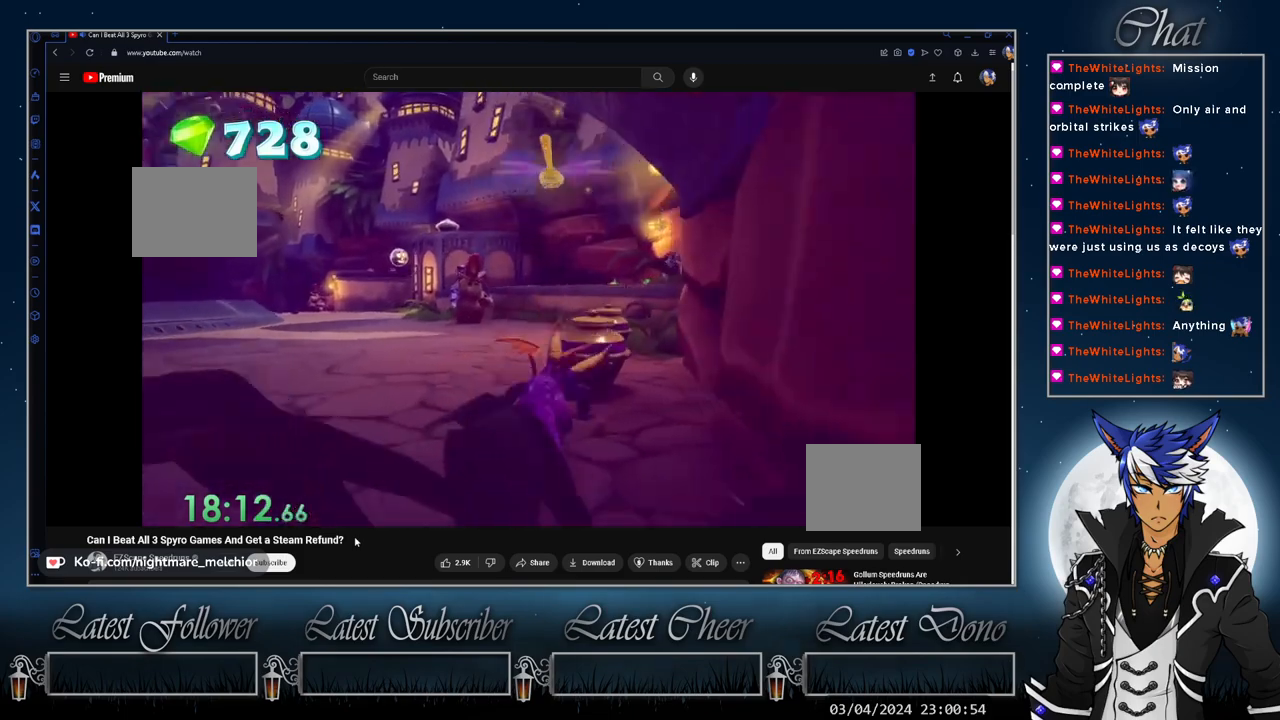
{"buttons": ["SQUARE"], "left_stick": "center", "right_stick": "center", "events": [[67, "left_stick", "center"]]}
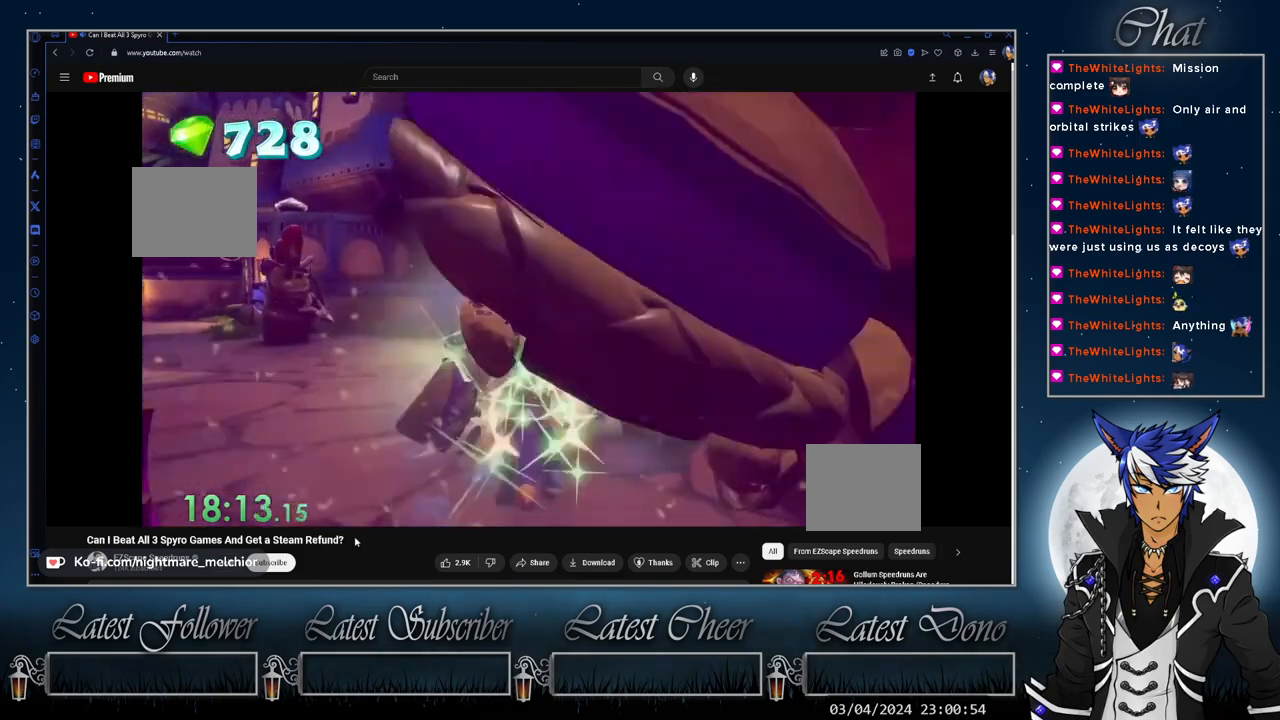
{"buttons": ["CROSS", "SQUARE"], "left_stick": "center", "right_stick": "center"}
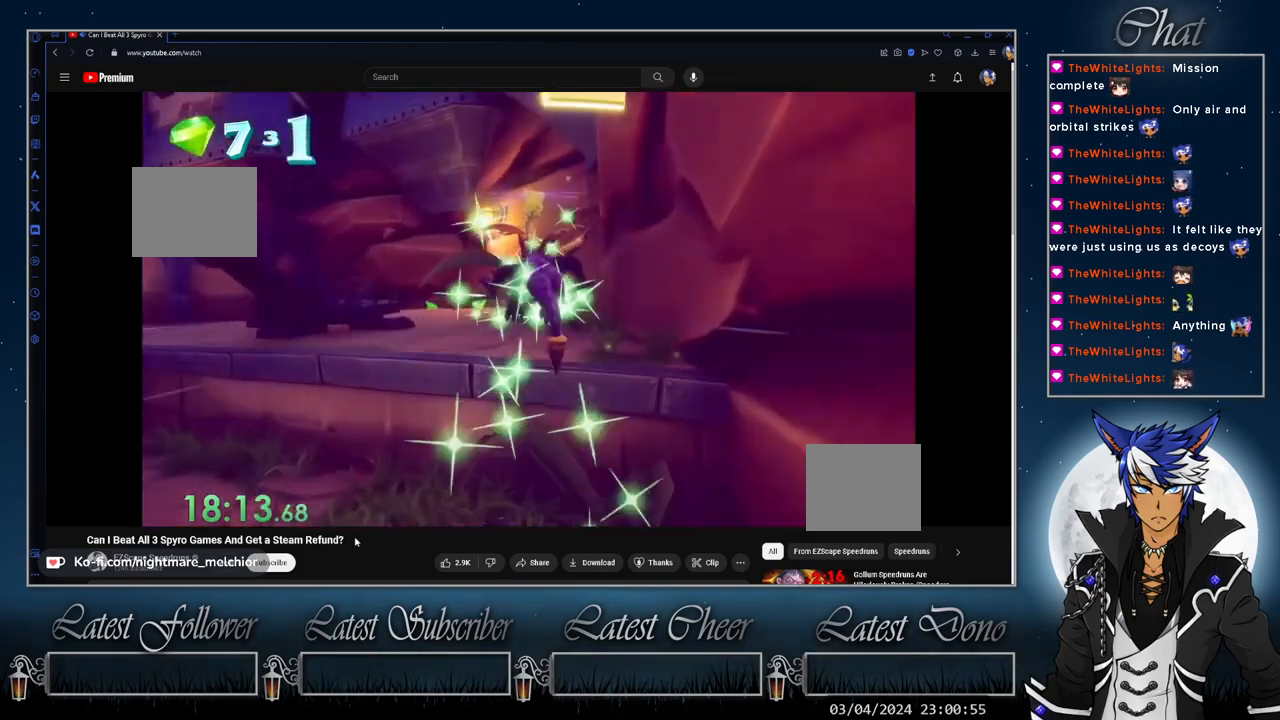
{"buttons": ["SQUARE"], "left_stick": "center", "right_stick": "center", "events": [[33, "CROSS", "up"], [300, "left_stick", "right"], [367, "left_stick", "center"]]}
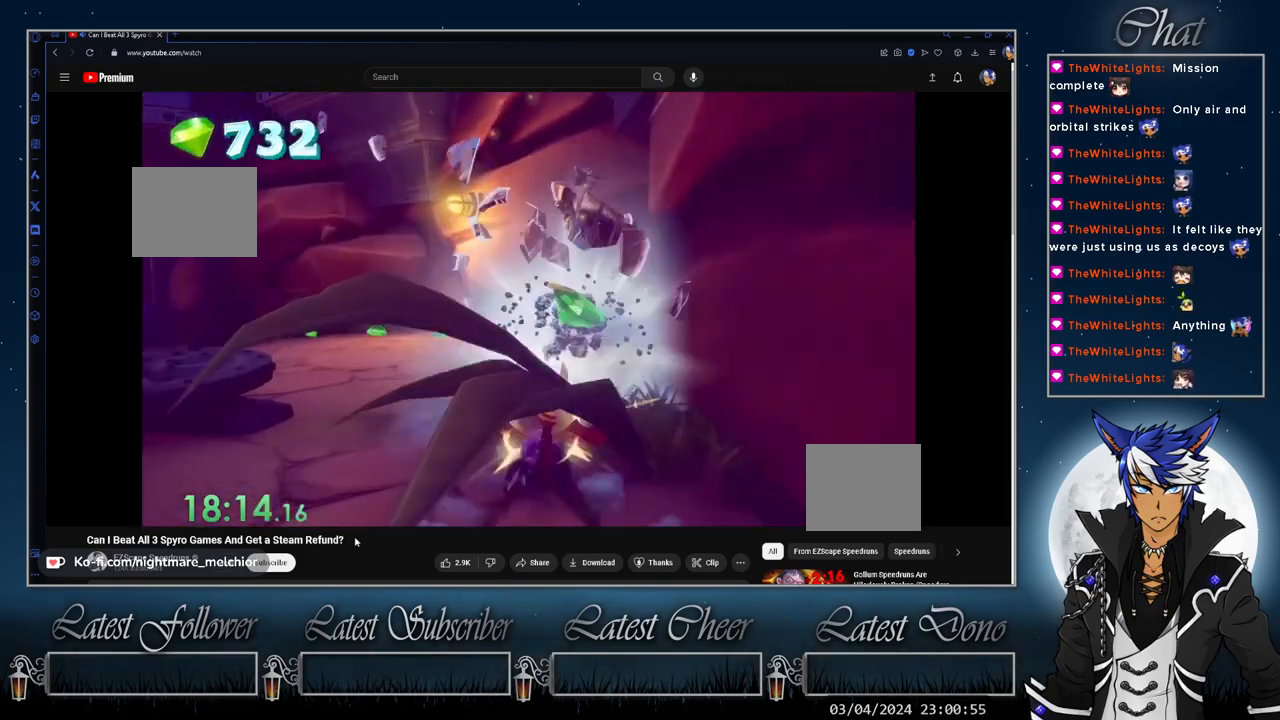
{"buttons": ["SQUARE"], "left_stick": "left", "right_stick": "center", "events": [[167, "left_stick", "left"]]}
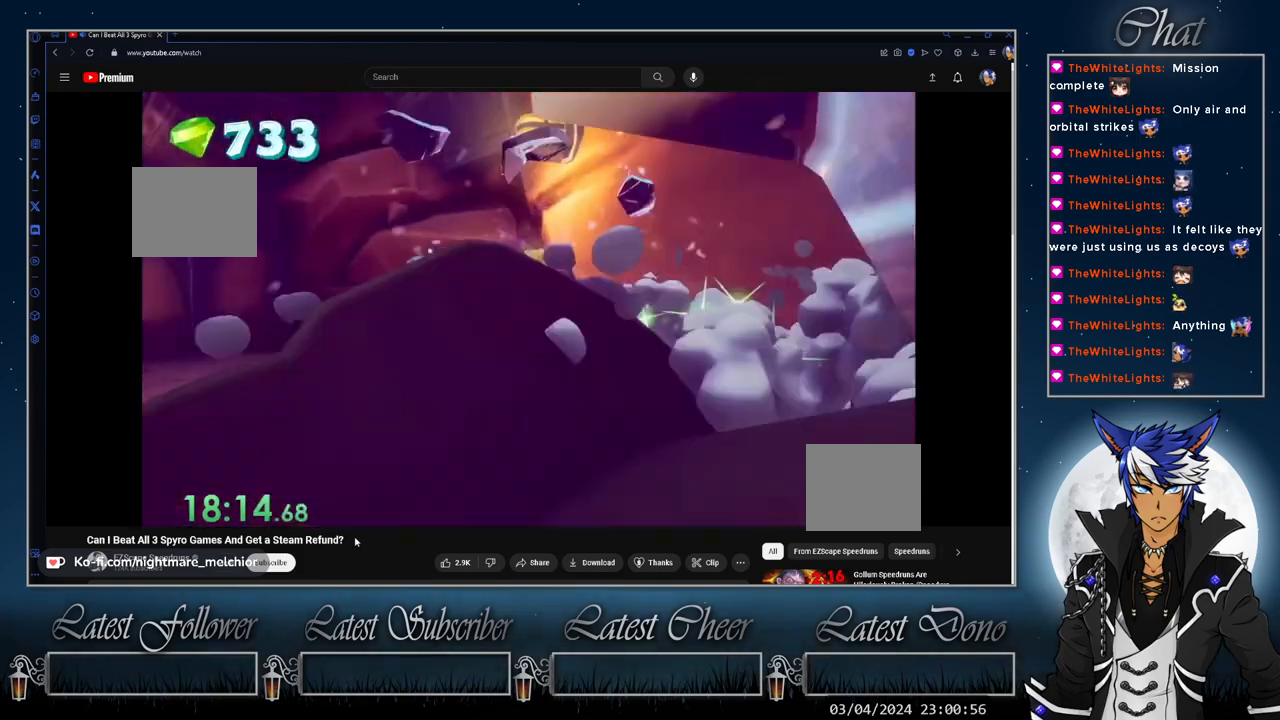
{"buttons": ["SQUARE"], "left_stick": "left", "right_stick": "center", "events": [[67, "left_stick", "center"], [233, "left_stick", "left"]]}
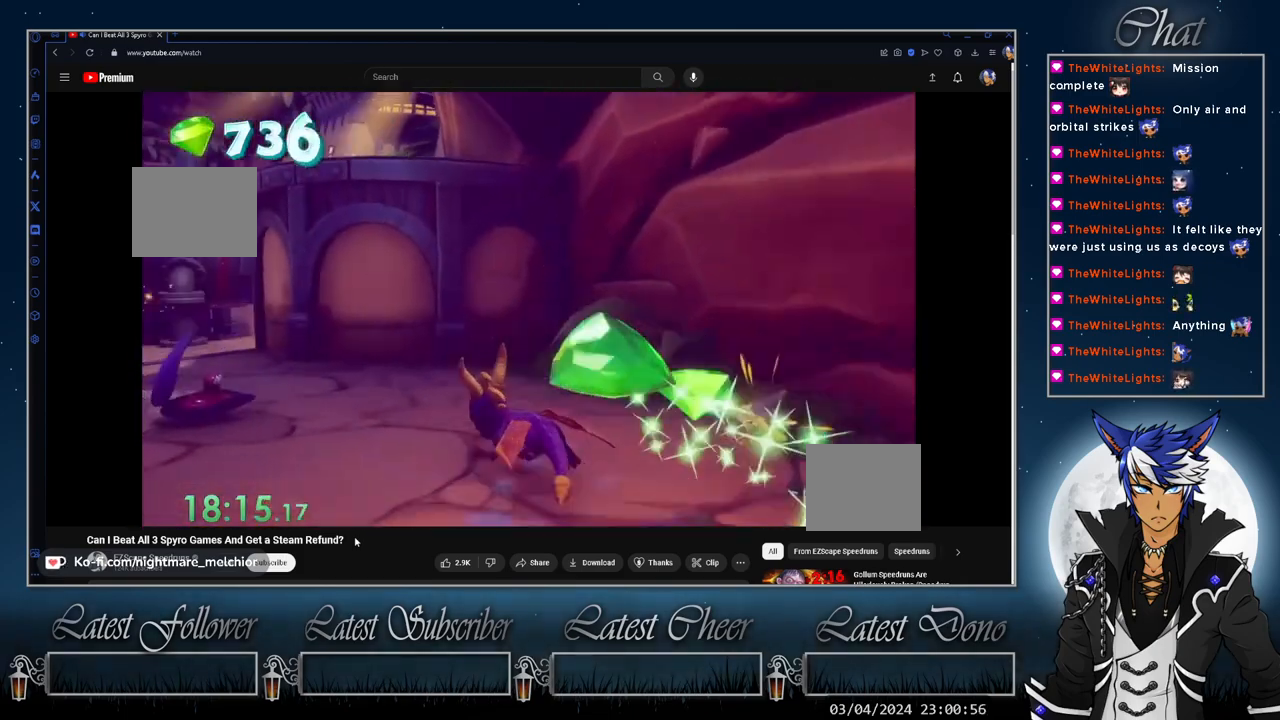
{"buttons": ["SQUARE"], "left_stick": "center", "right_stick": "center", "events": [[133, "left_stick", "center"], [267, "left_stick", "left"], [367, "left_stick", "center"]]}
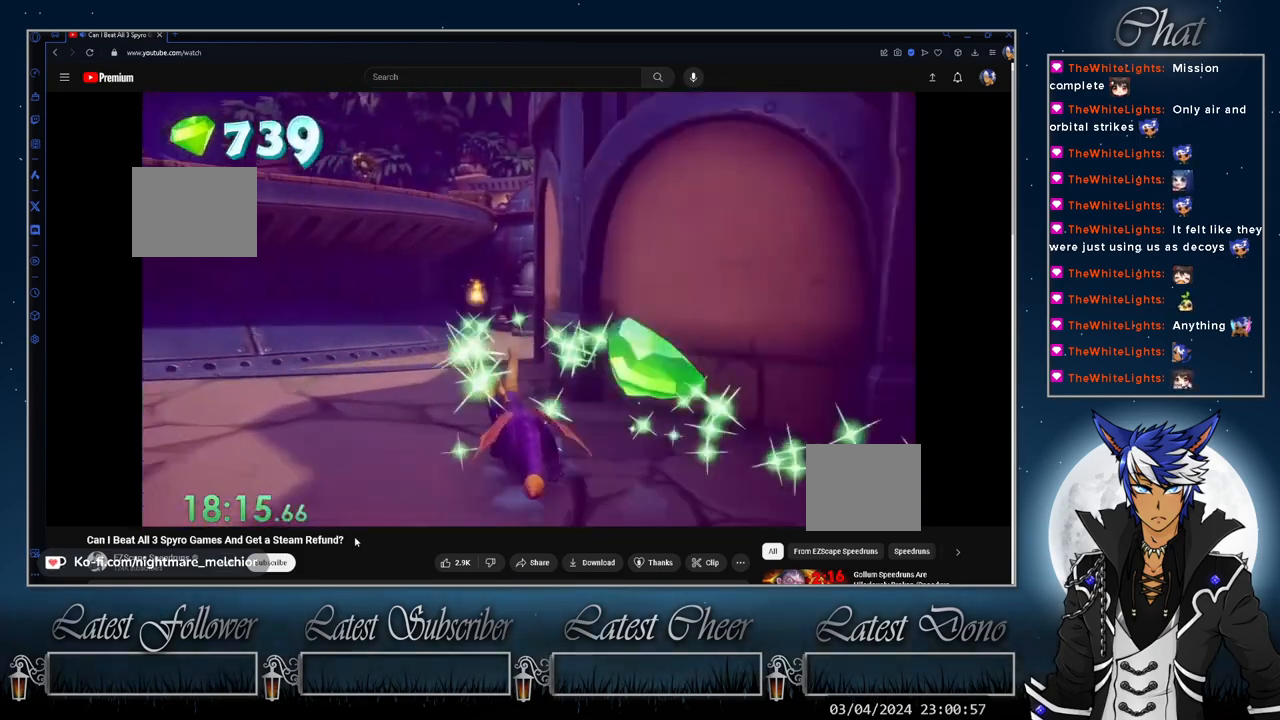
{"buttons": ["L2"], "left_stick": "right", "right_stick": "right", "events": [[100, "left_stick", "up-right"], [233, "SQUARE", "up"], [300, "left_stick", "right"], [367, "L2", "down"], [400, "right_stick", "right"]]}
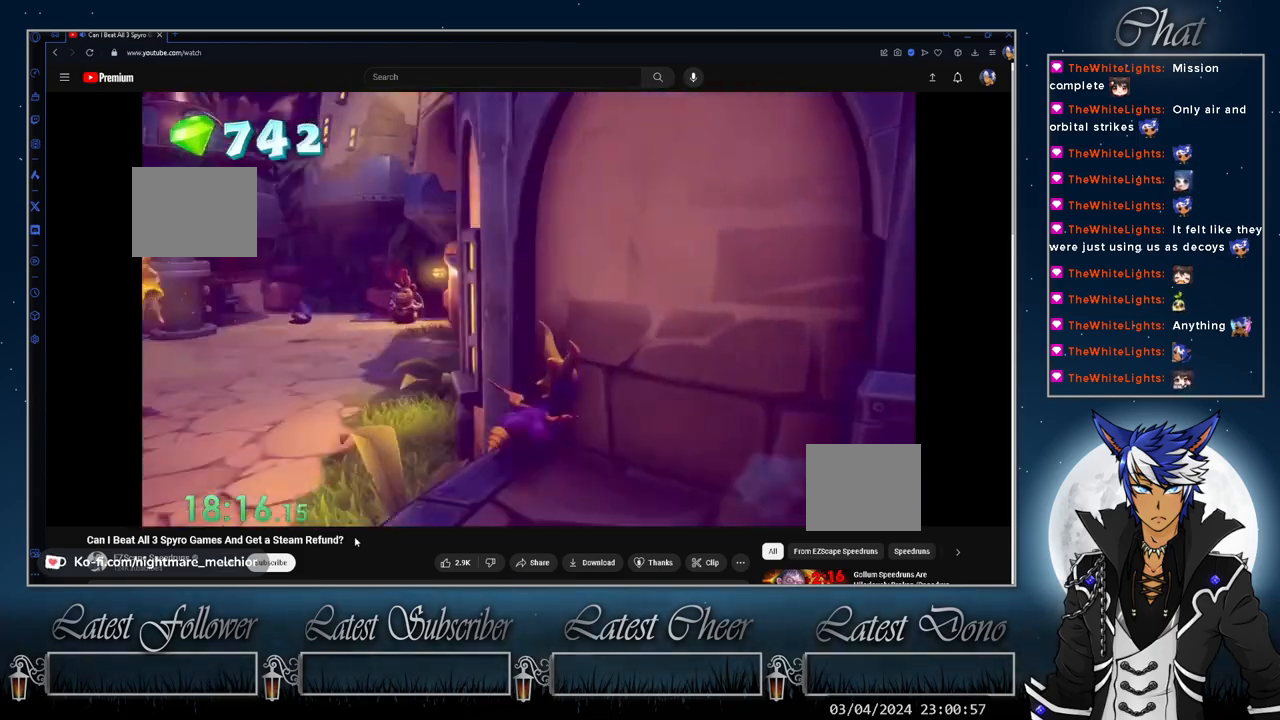
{"buttons": ["CROSS"], "left_stick": "center", "right_stick": "center", "events": [[100, "left_stick", "center"], [133, "L2", "up"], [200, "L2", "down"], [267, "L2", "up"], [367, "right_stick", "center"], [467, "CROSS", "down"]]}
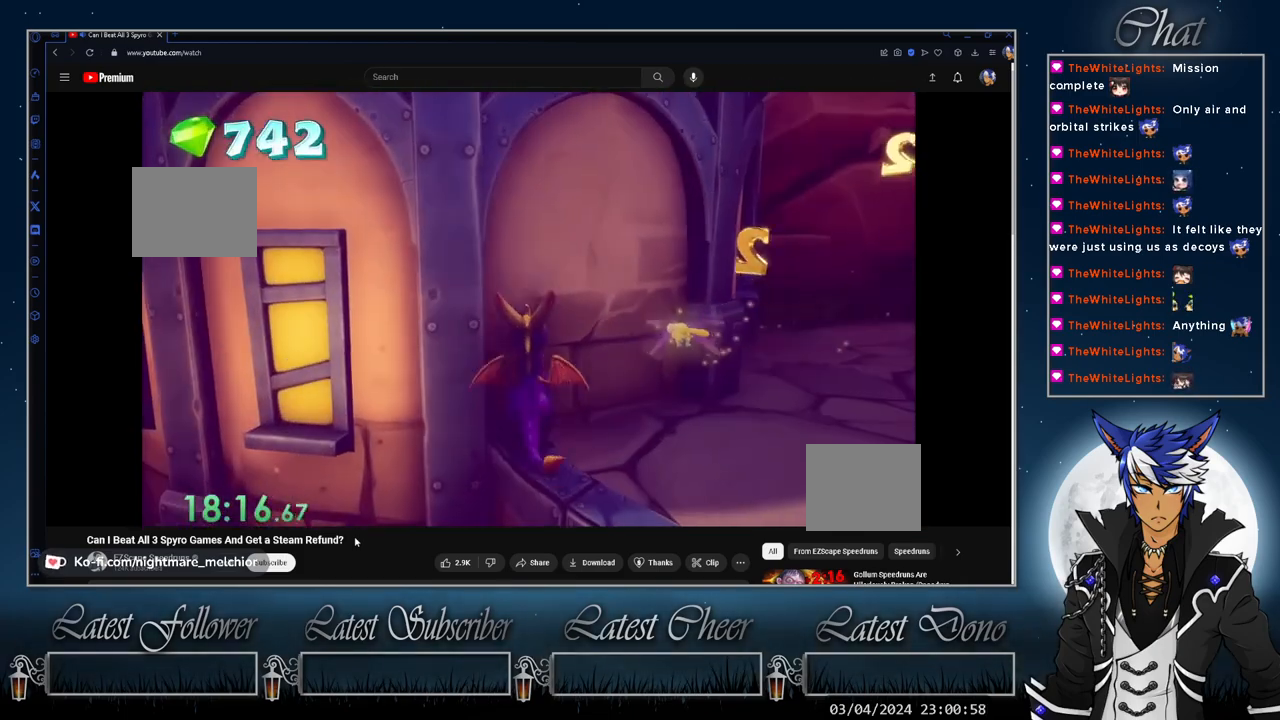
{"buttons": ["CROSS"], "left_stick": "up-left", "right_stick": "center", "events": [[33, "left_stick", "left"], [300, "left_stick", "up-left"]]}
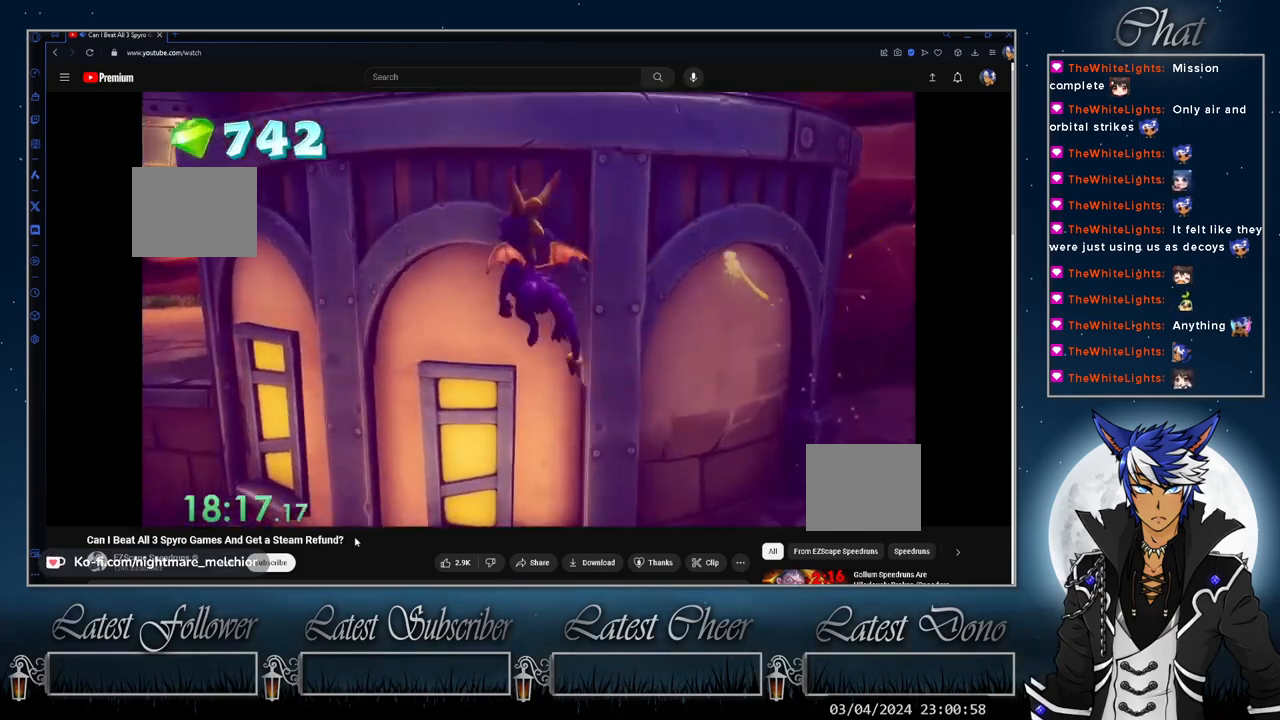
{"buttons": ["CROSS"], "left_stick": "center", "right_stick": "center", "events": [[100, "left_stick", "up"], [167, "CROSS", "up"], [300, "CROSS", "down"], [300, "left_stick", "right"], [367, "left_stick", "center"]]}
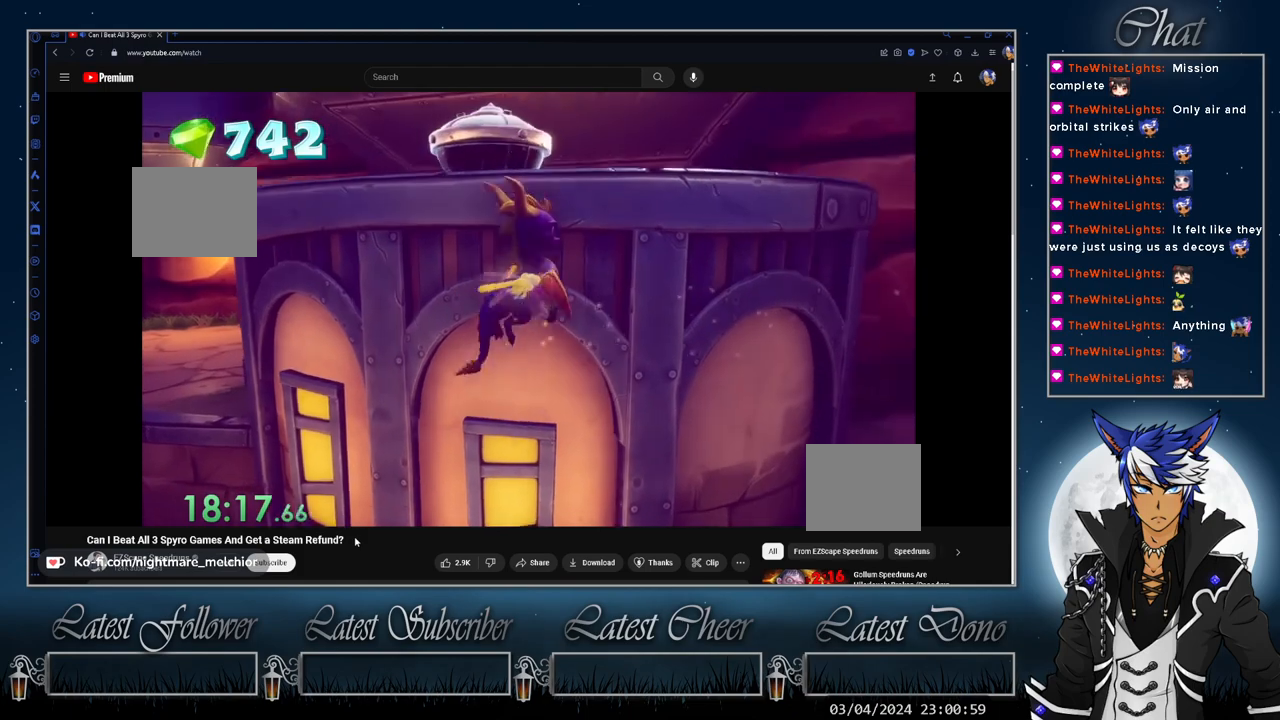
{"buttons": ["CROSS"], "left_stick": "right", "right_stick": "center", "events": [[200, "CROSS", "up"], [433, "CROSS", "down"], [433, "left_stick", "right"]]}
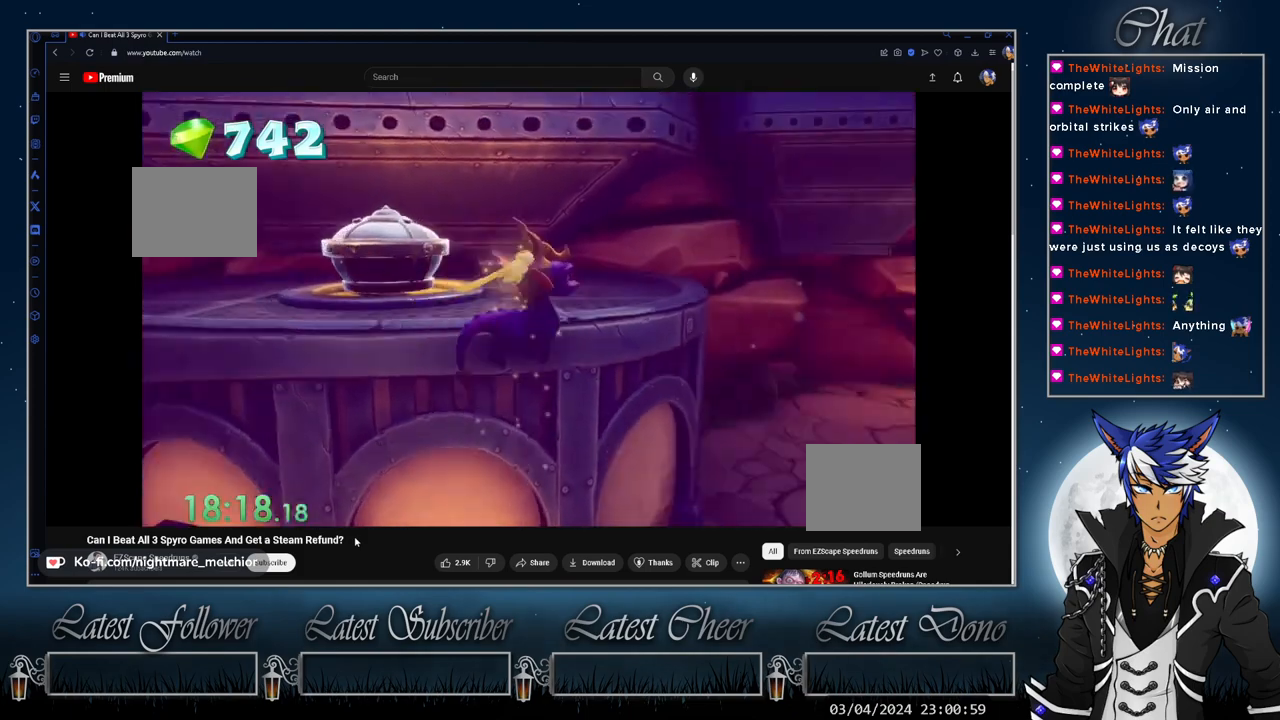
{"buttons": ["TRIANGLE"], "left_stick": "left", "right_stick": "center", "events": [[100, "CROSS", "up"], [133, "left_stick", "center"], [367, "left_stick", "left"], [400, "TRIANGLE", "down"]]}
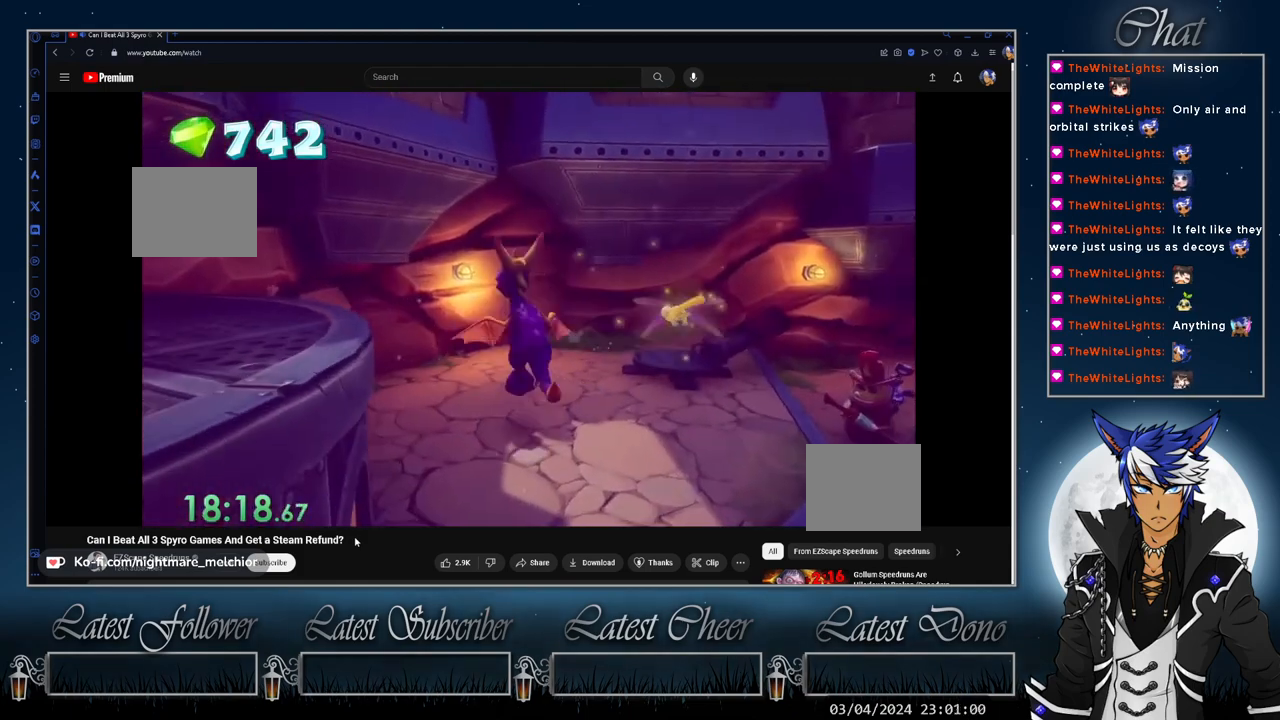
{"buttons": [], "left_stick": "up-right", "right_stick": "center", "events": [[233, "TRIANGLE", "up"], [400, "left_stick", "center"], [500, "left_stick", "up-right"]]}
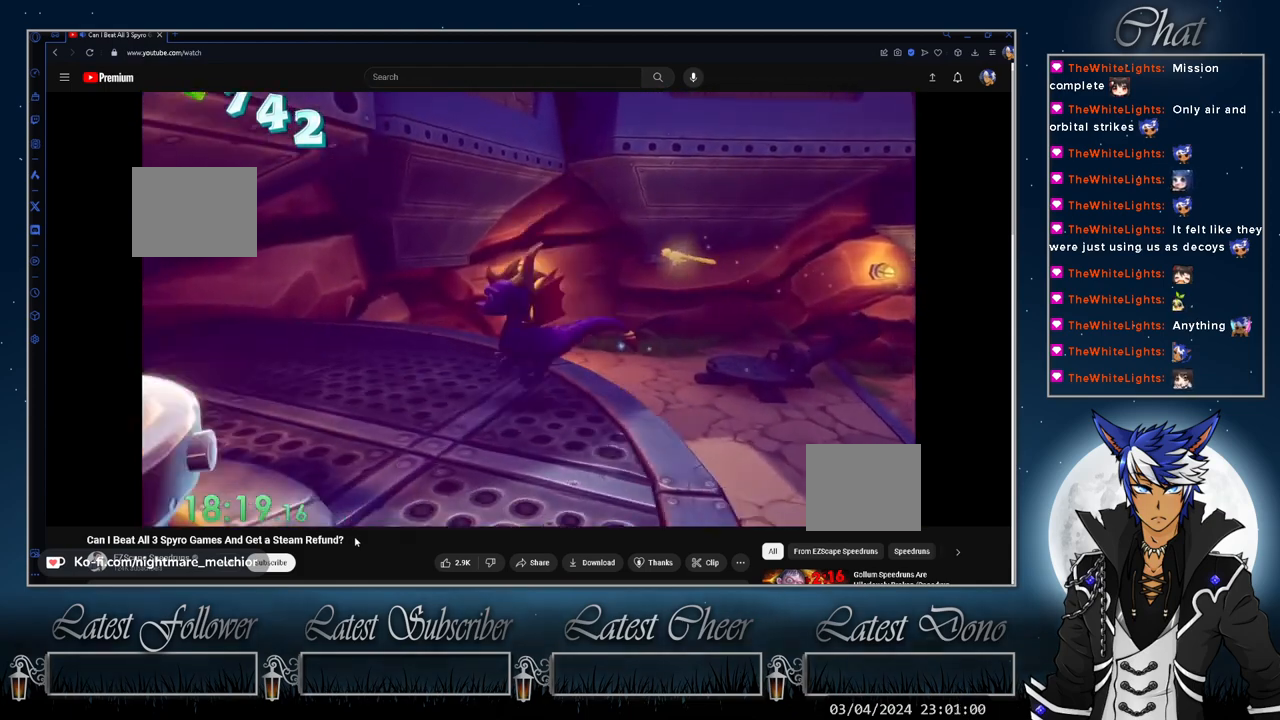
{"buttons": ["CROSS", "SQUARE"], "left_stick": "right", "right_stick": "center", "events": [[33, "left_stick", "right"], [167, "SQUARE", "down"], [333, "CROSS", "down"]]}
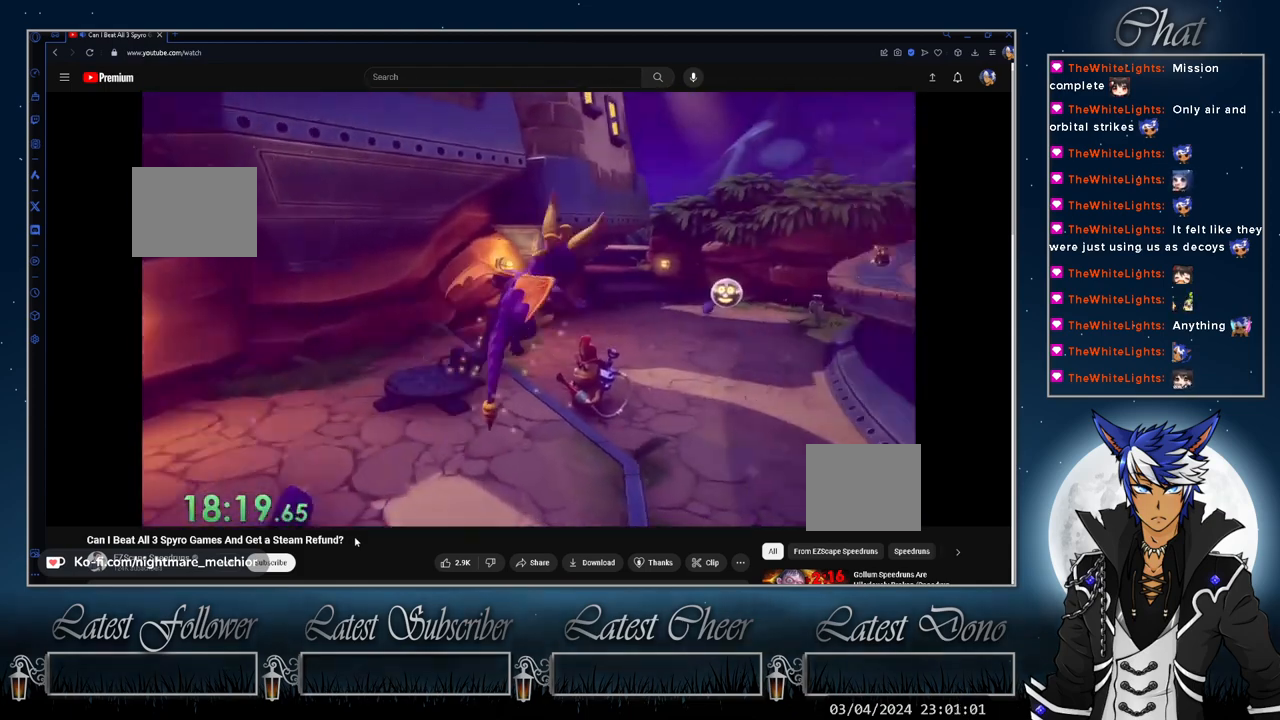
{"buttons": ["CROSS"], "left_stick": "up", "right_stick": "center", "events": [[167, "left_stick", "center"], [333, "CROSS", "up"], [333, "SQUARE", "up"], [400, "left_stick", "up-right"], [433, "CROSS", "down"], [467, "left_stick", "up"]]}
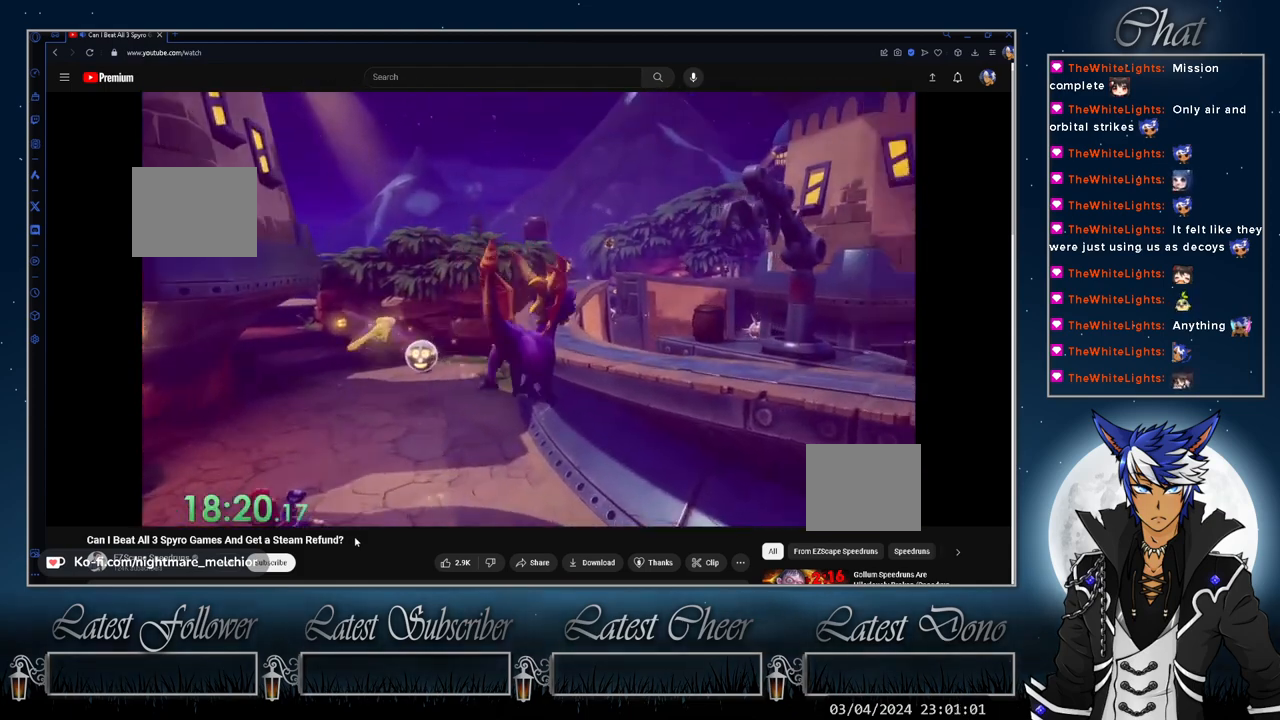
{"buttons": [], "left_stick": "up-left", "right_stick": "center", "events": [[67, "CROSS", "up"], [200, "left_stick", "up-left"]]}
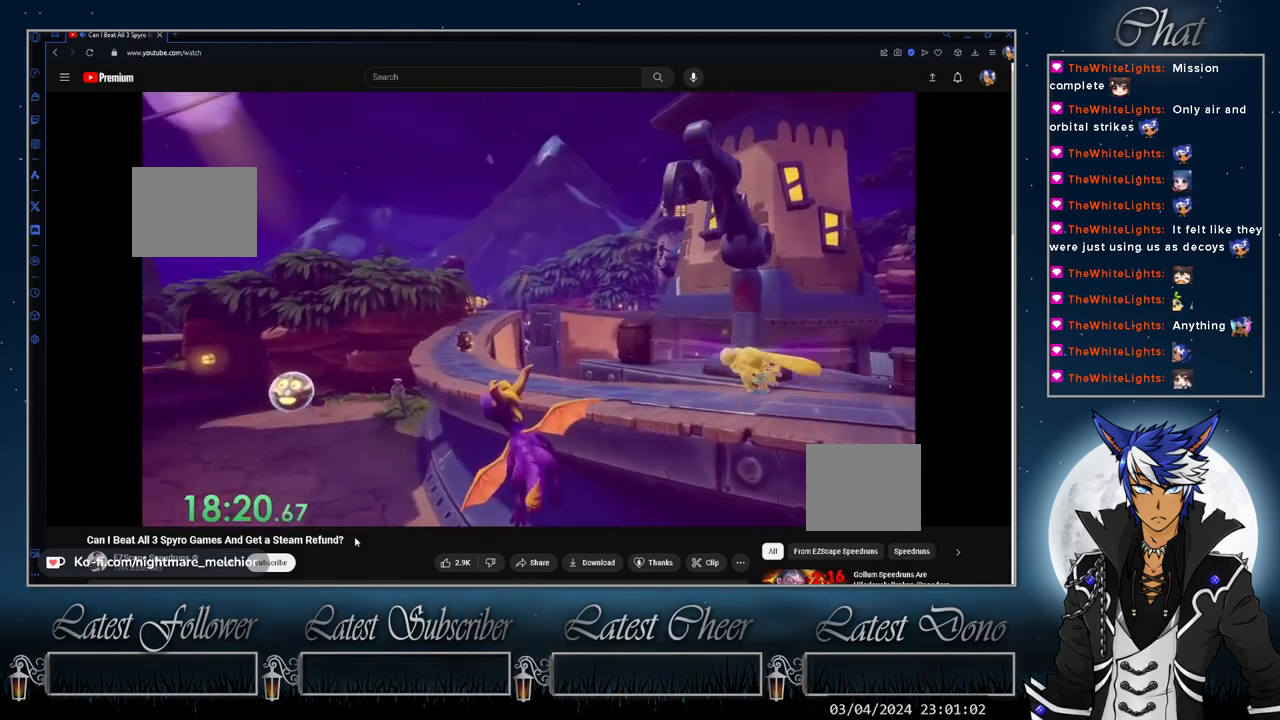
{"buttons": ["TRIANGLE"], "left_stick": "up-right", "right_stick": "center", "events": [[267, "left_stick", "up-right"], [433, "TRIANGLE", "down"]]}
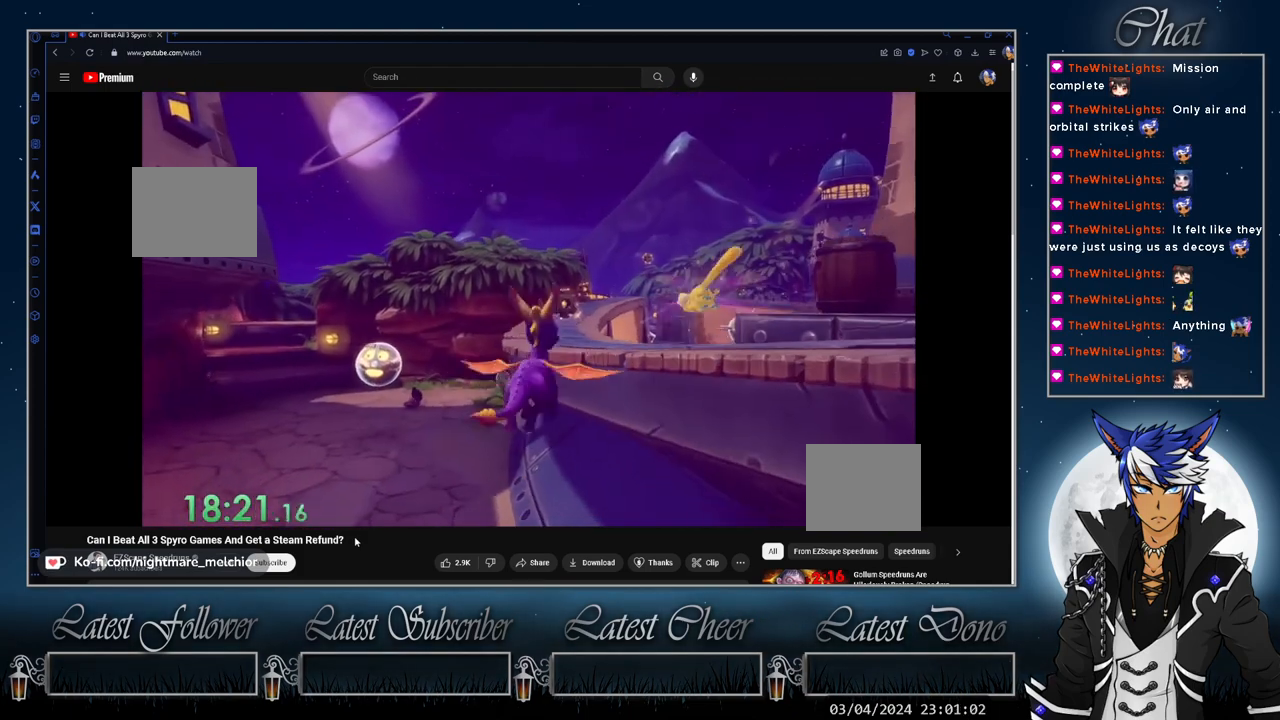
{"buttons": ["SQUARE"], "left_stick": "up", "right_stick": "center", "events": [[167, "TRIANGLE", "up"], [233, "left_stick", "up"], [400, "SQUARE", "down"]]}
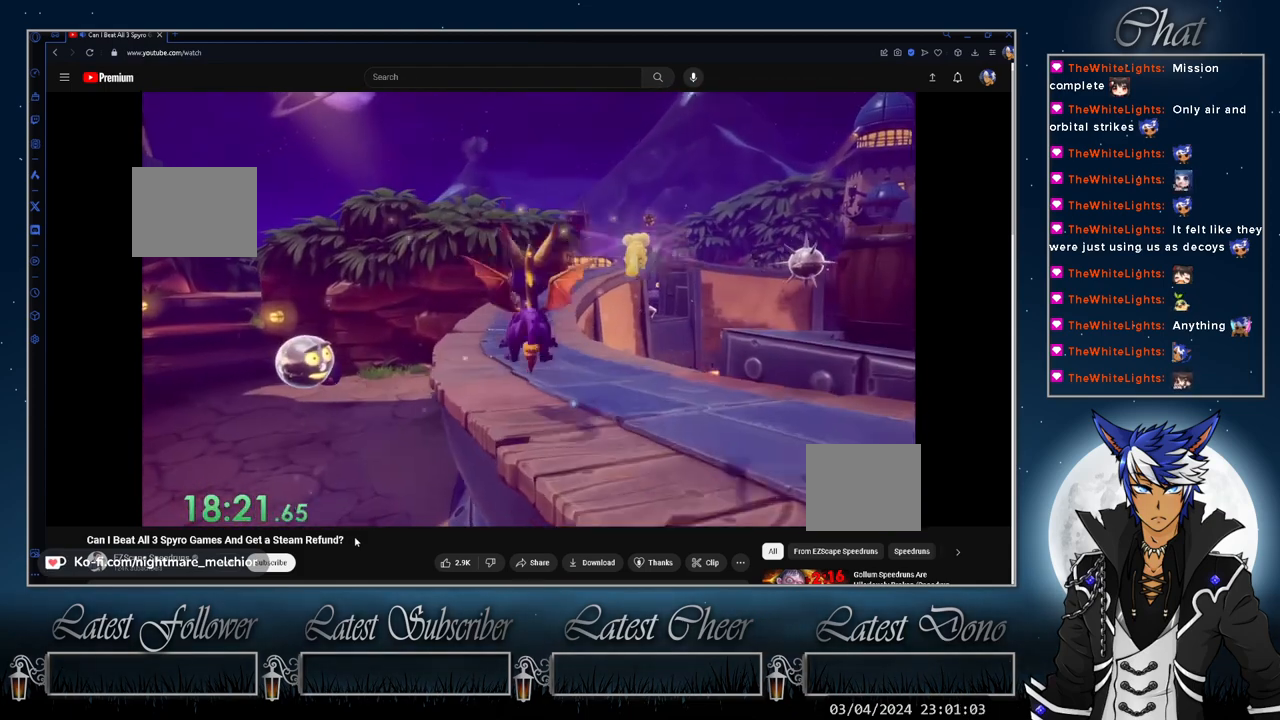
{"buttons": ["SQUARE"], "left_stick": "center", "right_stick": "center", "events": [[167, "left_stick", "center"]]}
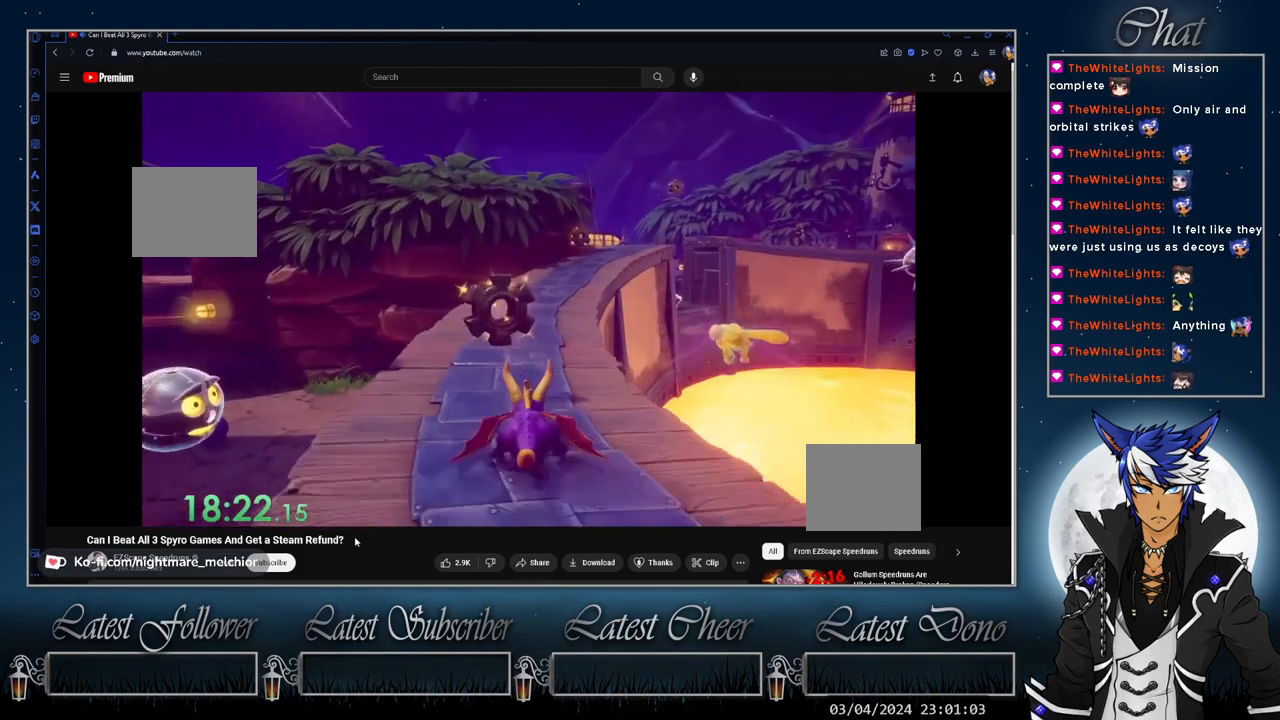
{"buttons": ["SQUARE"], "left_stick": "center", "right_stick": "center", "events": [[33, "left_stick", "right"], [100, "left_stick", "center"], [233, "left_stick", "right"], [367, "left_stick", "center"]]}